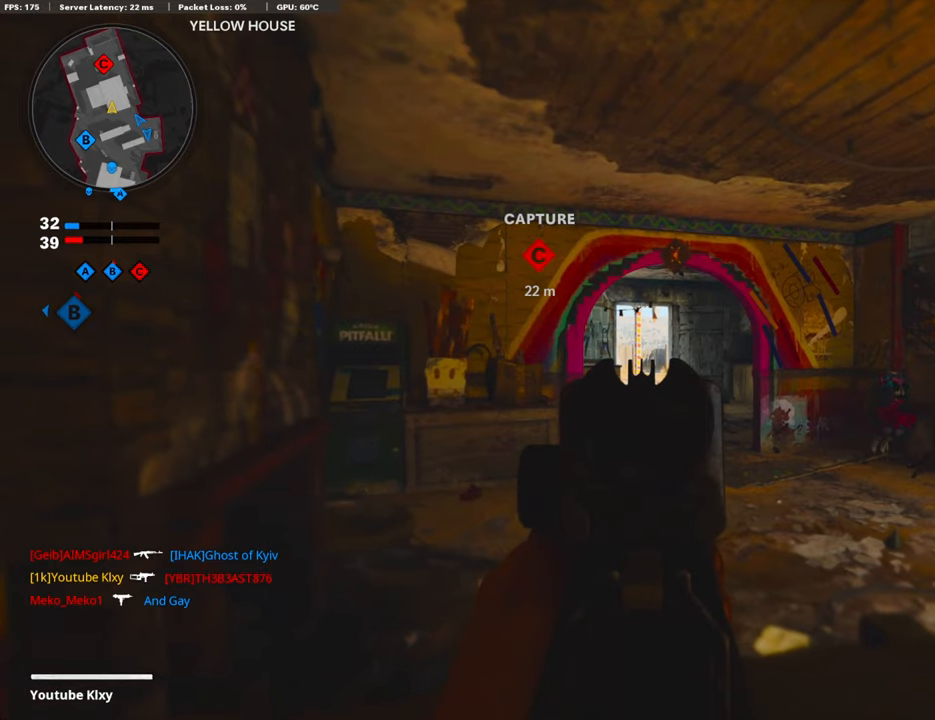
Gameplay with a controller (PlayStation layout); each line is a JSON object with the inputs held at the frame after it. "events" lists button and stick changes between this image and that frame as [ms after this image, input, new state], when the widget could be followed in between.
{"buttons": ["L1"], "left_stick": "center", "right_stick": "center", "events": []}
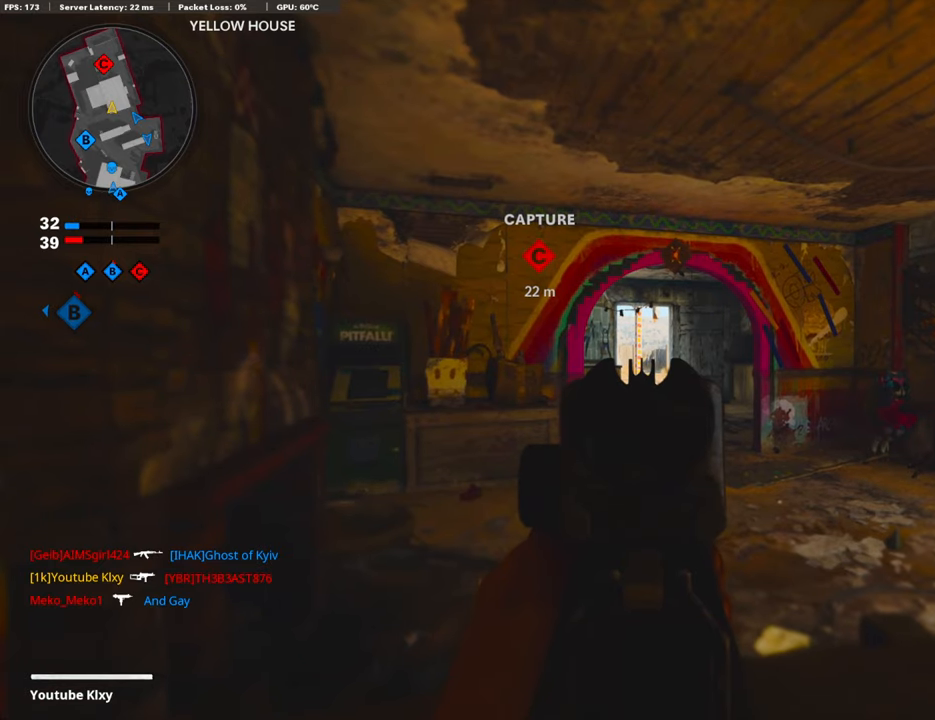
{"buttons": ["L1"], "left_stick": "center", "right_stick": "center", "events": []}
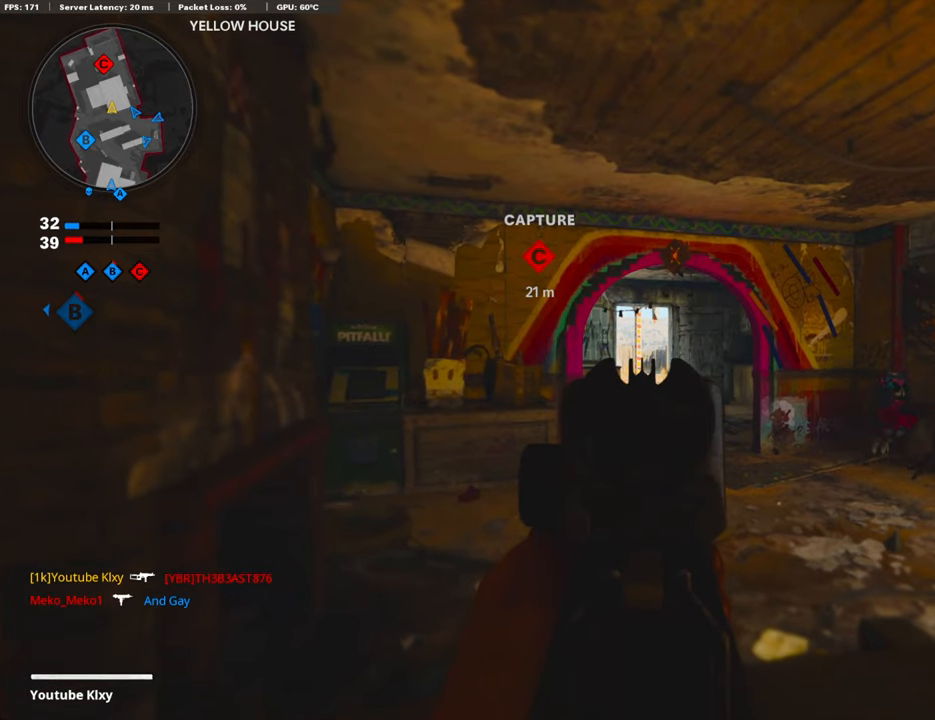
{"buttons": ["L1"], "left_stick": "left", "right_stick": "center", "events": [[418, "left_stick", "left"]]}
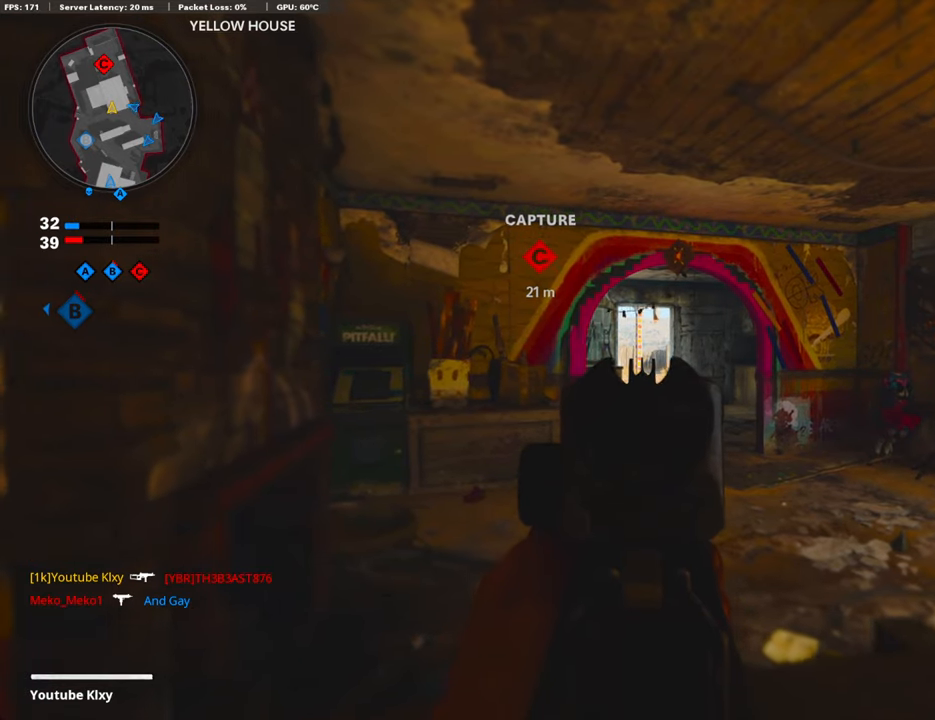
{"buttons": ["L1"], "left_stick": "right", "right_stick": "center", "events": [[218, "left_stick", "center"], [368, "left_stick", "right"]]}
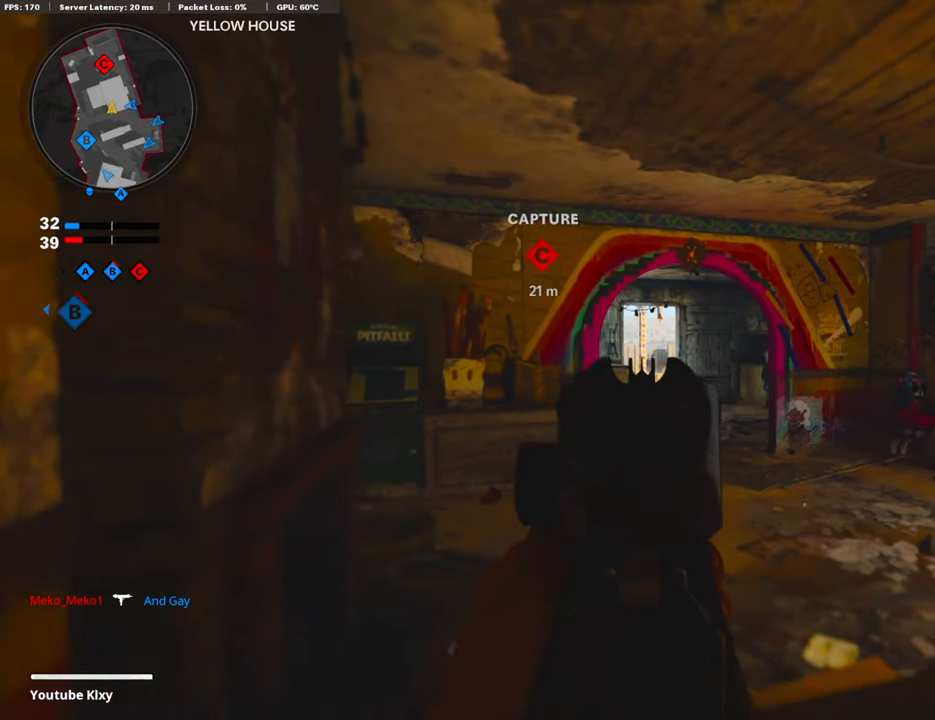
{"buttons": ["L1"], "left_stick": "center", "right_stick": "center", "events": [[34, "left_stick", "center"], [101, "left_stick", "left"], [268, "left_stick", "center"]]}
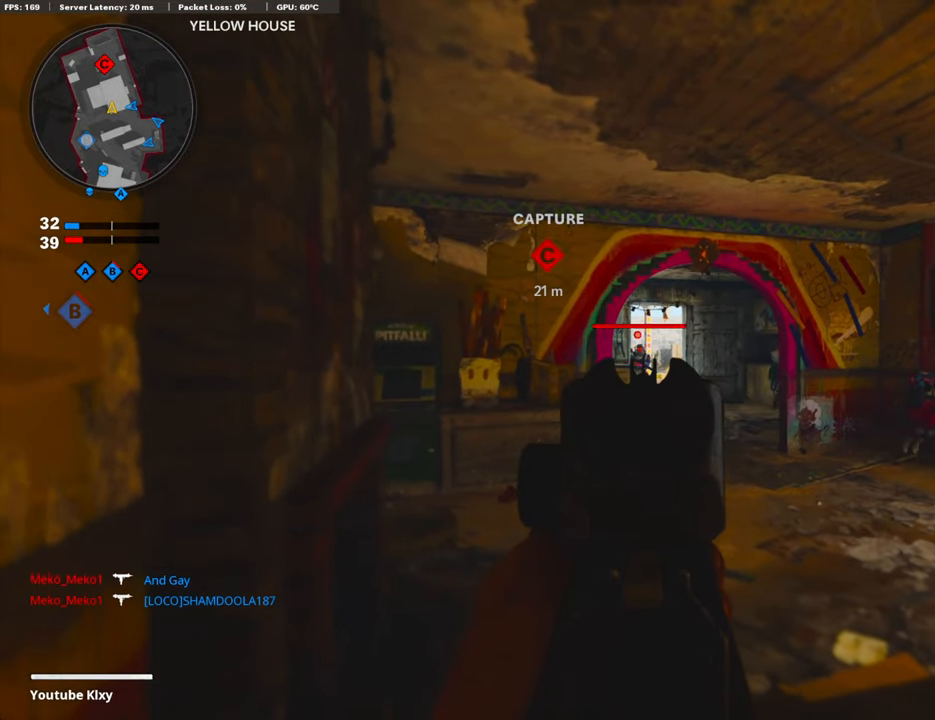
{"buttons": ["L1", "R1"], "left_stick": "left", "right_stick": "down-right", "events": [[184, "R1", "down"], [218, "left_stick", "right"], [418, "left_stick", "center"], [418, "right_stick", "down-right"], [469, "left_stick", "left"]]}
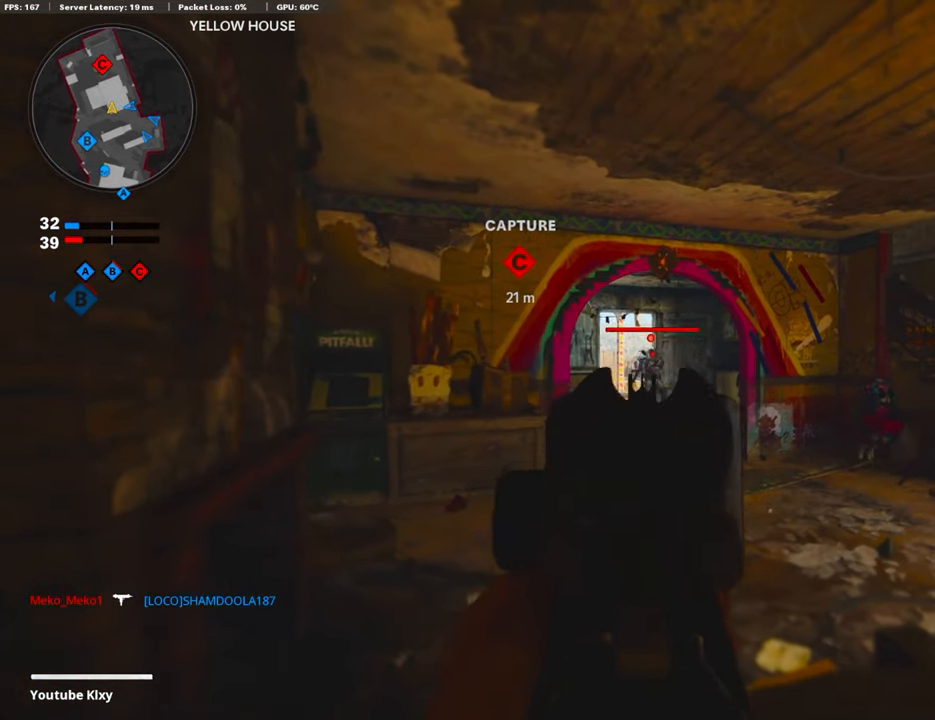
{"buttons": ["L1", "R1"], "left_stick": "right", "right_stick": "down-right", "events": [[84, "right_stick", "center"], [167, "right_stick", "right"], [201, "left_stick", "right"], [301, "right_stick", "center"], [435, "right_stick", "down-right"]]}
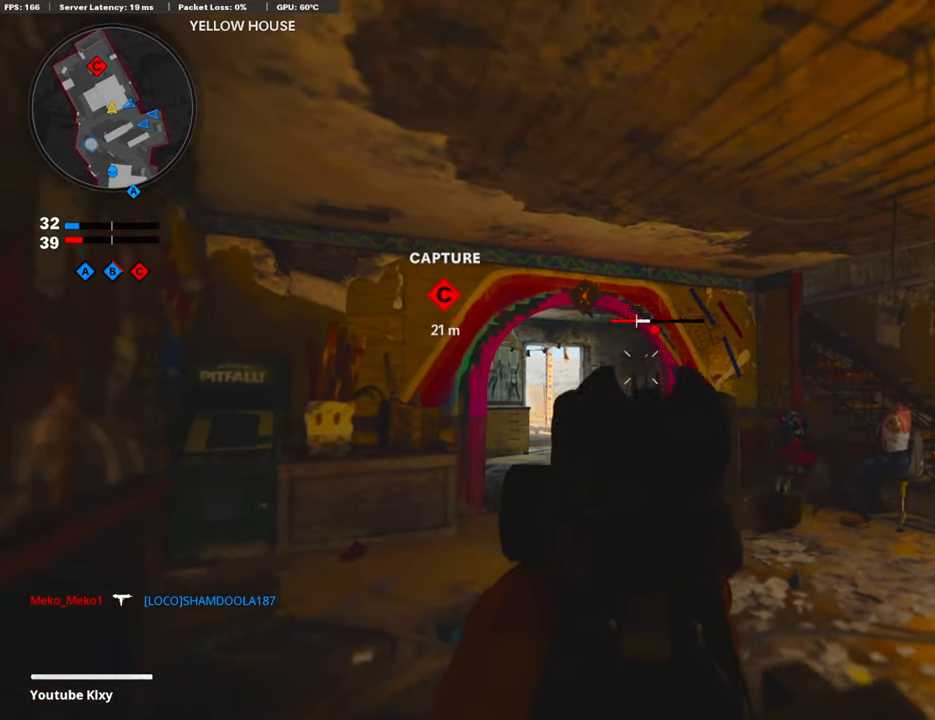
{"buttons": ["L1"], "left_stick": "right", "right_stick": "right", "events": [[33, "right_stick", "down"], [67, "left_stick", "left"], [201, "R1", "up"], [351, "left_stick", "center"], [351, "right_stick", "right"], [468, "left_stick", "right"]]}
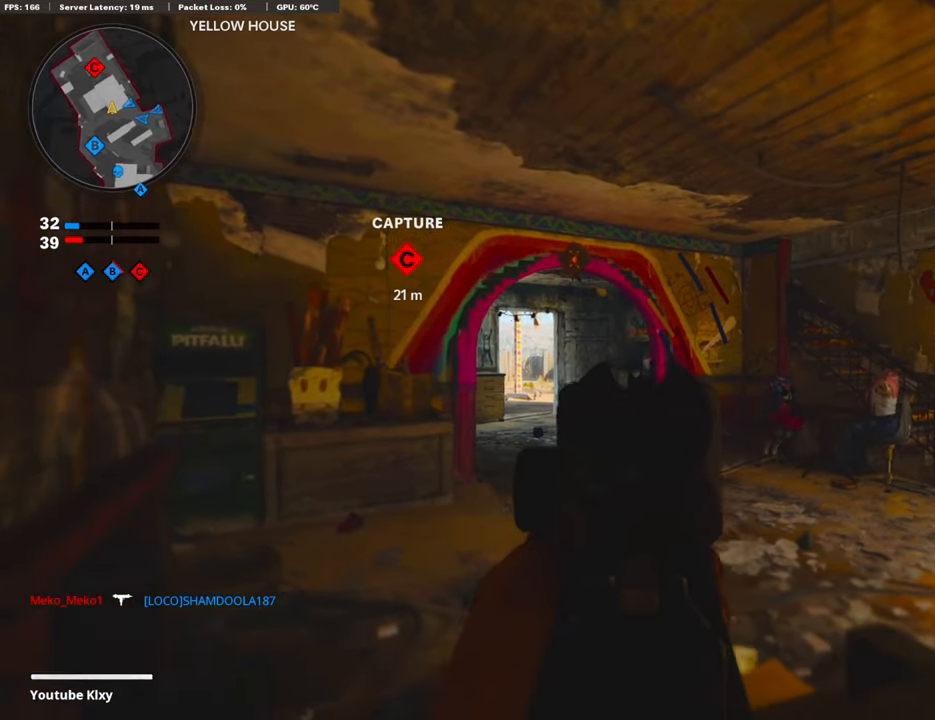
{"buttons": ["L1"], "left_stick": "left", "right_stick": "center", "events": [[16, "right_stick", "center"], [67, "left_stick", "center"], [117, "left_stick", "left"], [134, "right_stick", "down"], [284, "left_stick", "center"], [351, "right_stick", "center"], [435, "left_stick", "left"]]}
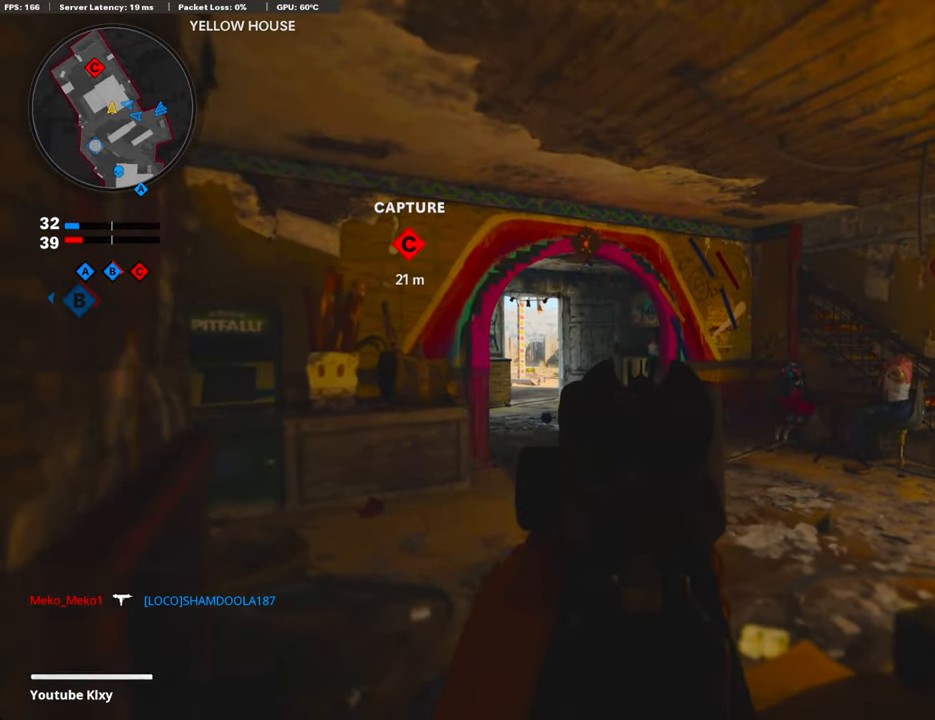
{"buttons": ["L1", "R3"], "left_stick": "up-left", "right_stick": "center", "events": [[50, "left_stick", "center"], [100, "left_stick", "right"], [318, "right_stick", "left"], [452, "R3", "down"], [452, "right_stick", "center"], [502, "left_stick", "up-left"]]}
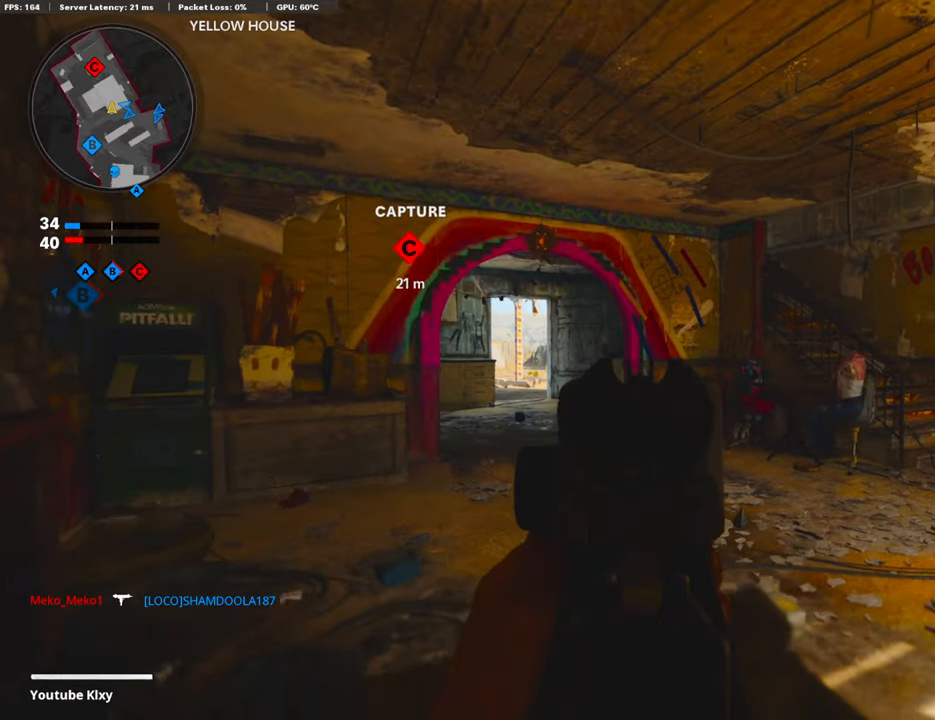
{"buttons": ["L1"], "left_stick": "right", "right_stick": "center", "events": [[67, "R3", "up"], [83, "left_stick", "left"], [284, "left_stick", "right"]]}
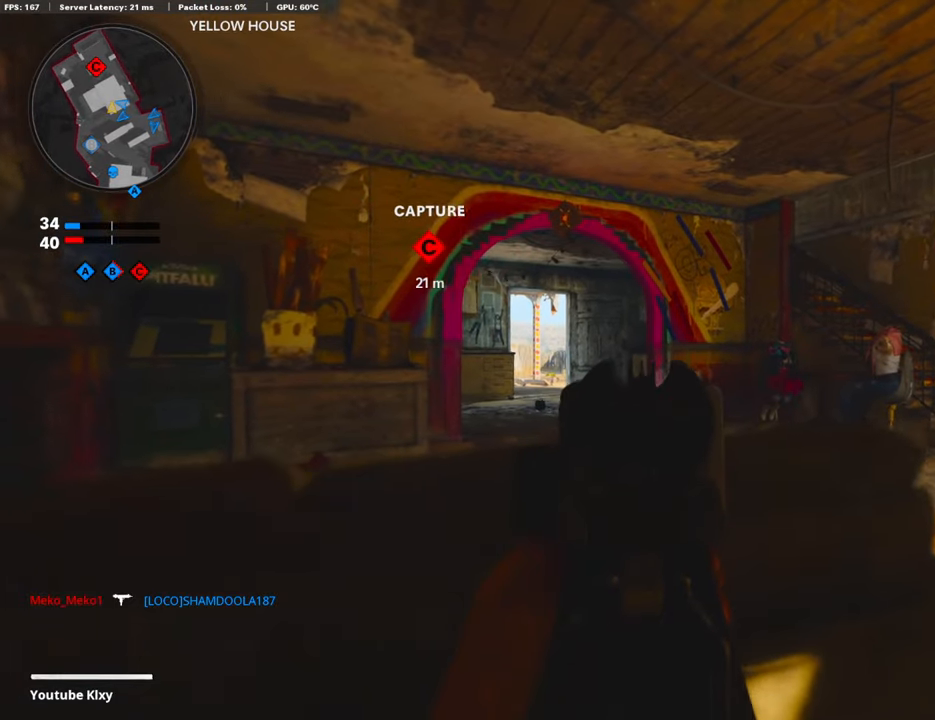
{"buttons": ["L1"], "left_stick": "left", "right_stick": "center", "events": [[134, "left_stick", "left"], [301, "left_stick", "center"], [351, "left_stick", "right"], [452, "left_stick", "center"], [502, "left_stick", "left"]]}
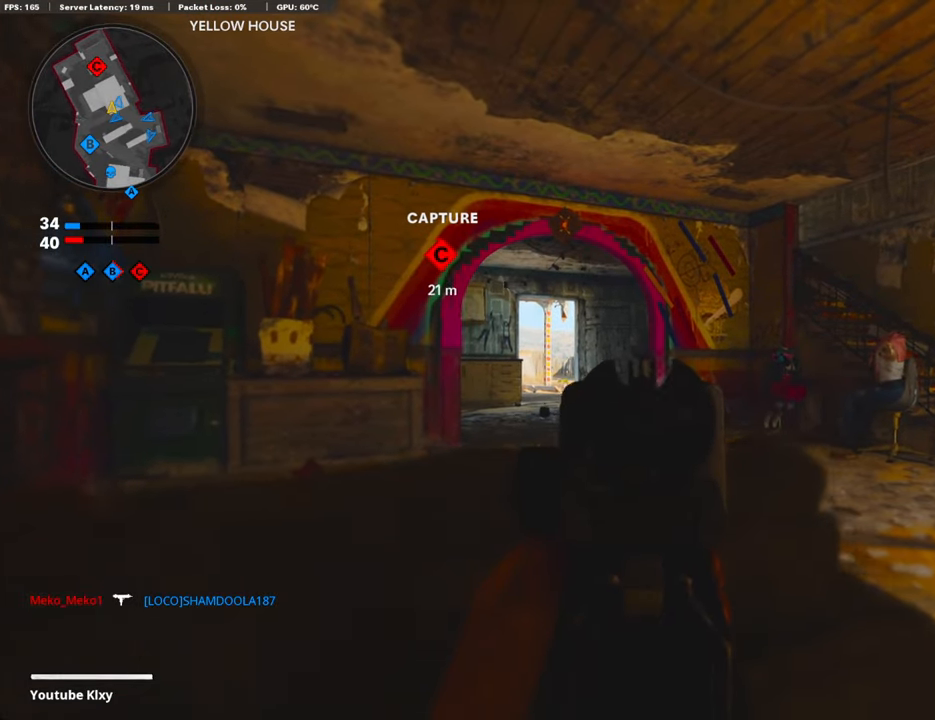
{"buttons": ["L1"], "left_stick": "center", "right_stick": "center", "events": [[83, "left_stick", "center"]]}
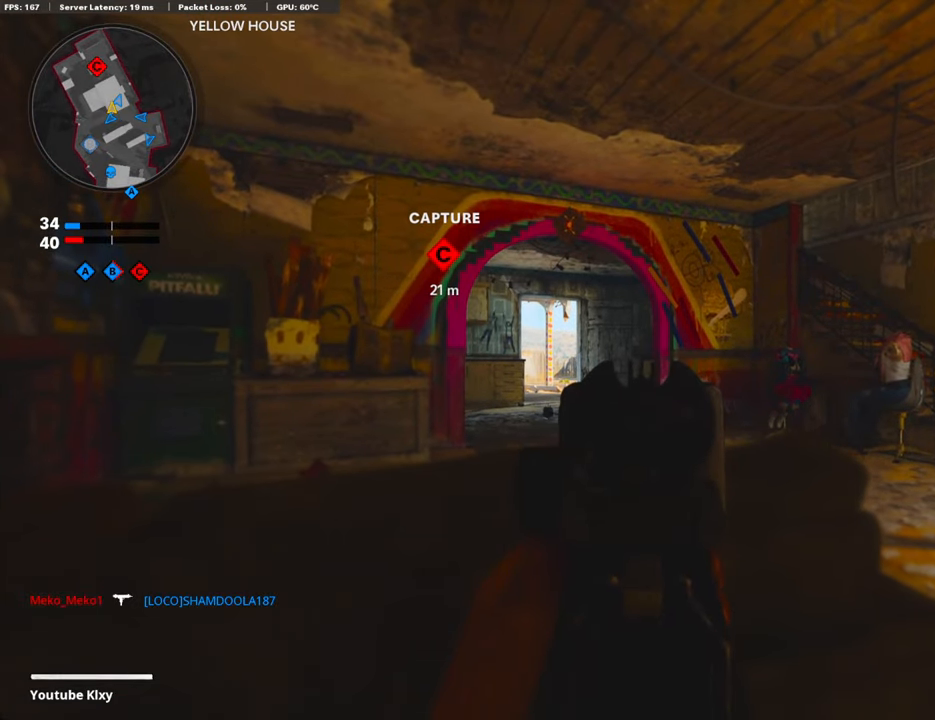
{"buttons": ["L1", "R1"], "left_stick": "right", "right_stick": "left", "events": [[401, "R1", "down"], [418, "right_stick", "left"], [435, "left_stick", "right"]]}
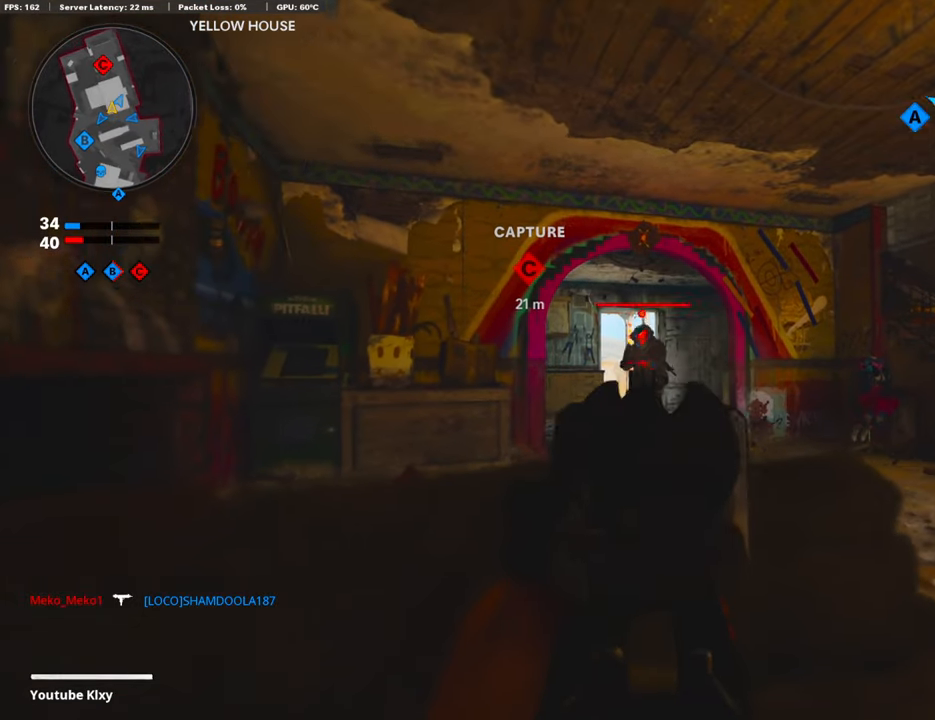
{"buttons": ["L1", "R1"], "left_stick": "right", "right_stick": "center", "events": [[50, "left_stick", "left"], [100, "right_stick", "center"], [217, "left_stick", "right"], [217, "right_stick", "right"], [284, "right_stick", "center"], [368, "right_stick", "right"], [485, "right_stick", "center"]]}
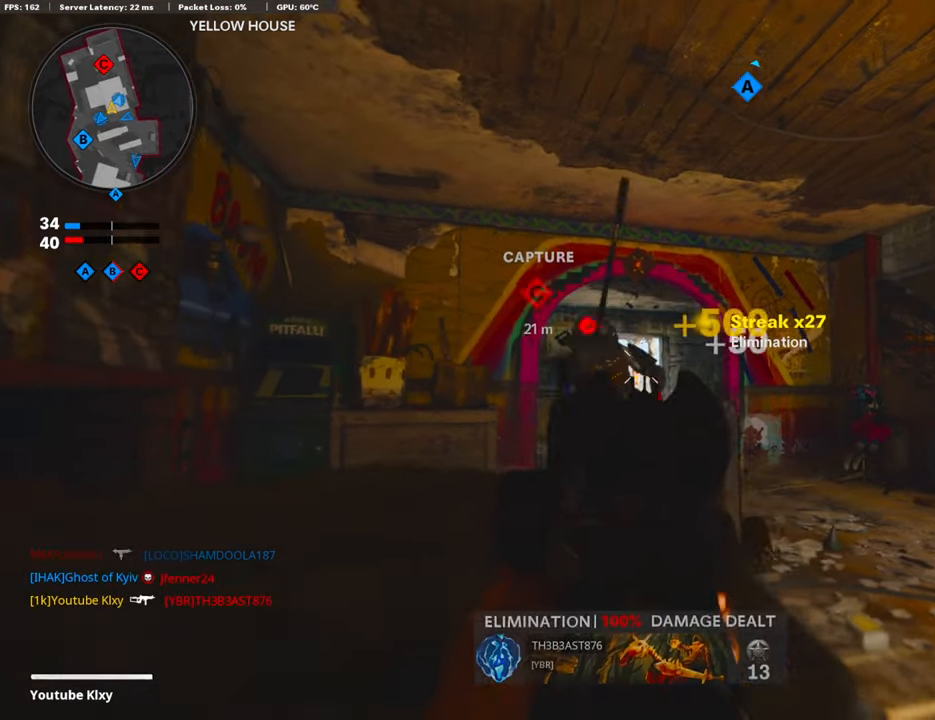
{"buttons": ["L1"], "left_stick": "right", "right_stick": "down", "events": [[84, "right_stick", "down"], [134, "L1", "up"], [168, "R1", "up"], [168, "left_stick", "left"], [268, "L1", "down"], [402, "left_stick", "center"], [469, "left_stick", "right"]]}
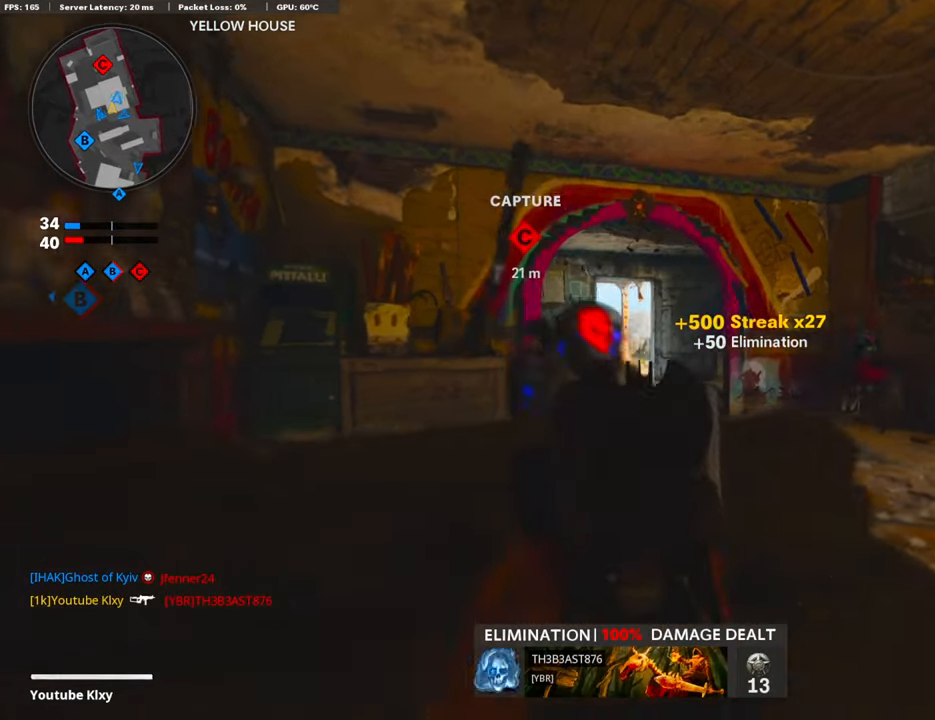
{"buttons": [], "left_stick": "up-right", "right_stick": "center", "events": [[17, "L1", "up"], [17, "right_stick", "center"], [201, "left_stick", "up-right"], [268, "SQUARE", "down"], [368, "SQUARE", "up"]]}
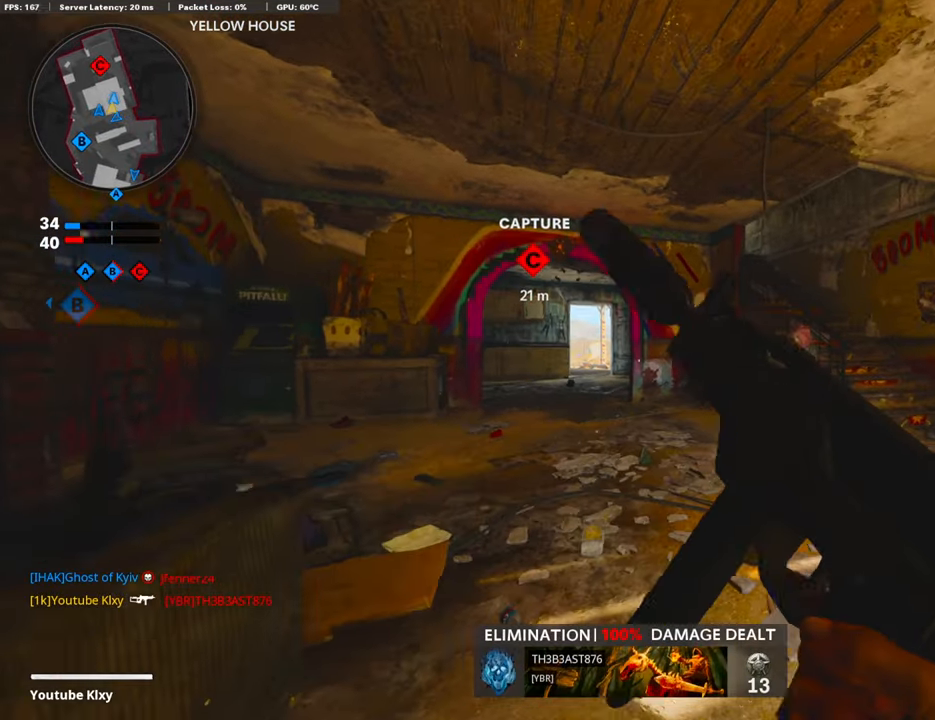
{"buttons": ["L3", "R3"], "left_stick": "up-right", "right_stick": "left", "events": [[84, "L3", "down"], [84, "right_stick", "right"], [184, "right_stick", "center"], [335, "right_stick", "left"], [435, "R3", "down"]]}
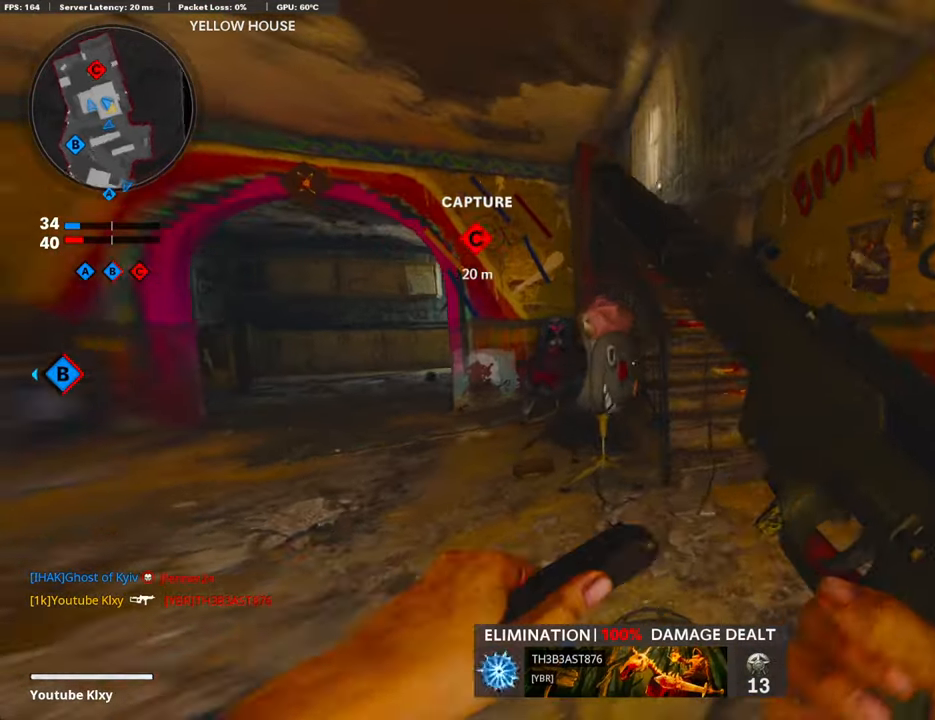
{"buttons": [], "left_stick": "up", "right_stick": "center", "events": [[50, "L3", "up"], [84, "R3", "up"], [167, "left_stick", "up"], [201, "L3", "down"], [218, "R3", "down"], [218, "right_stick", "center"], [301, "R3", "up"], [368, "L3", "up"]]}
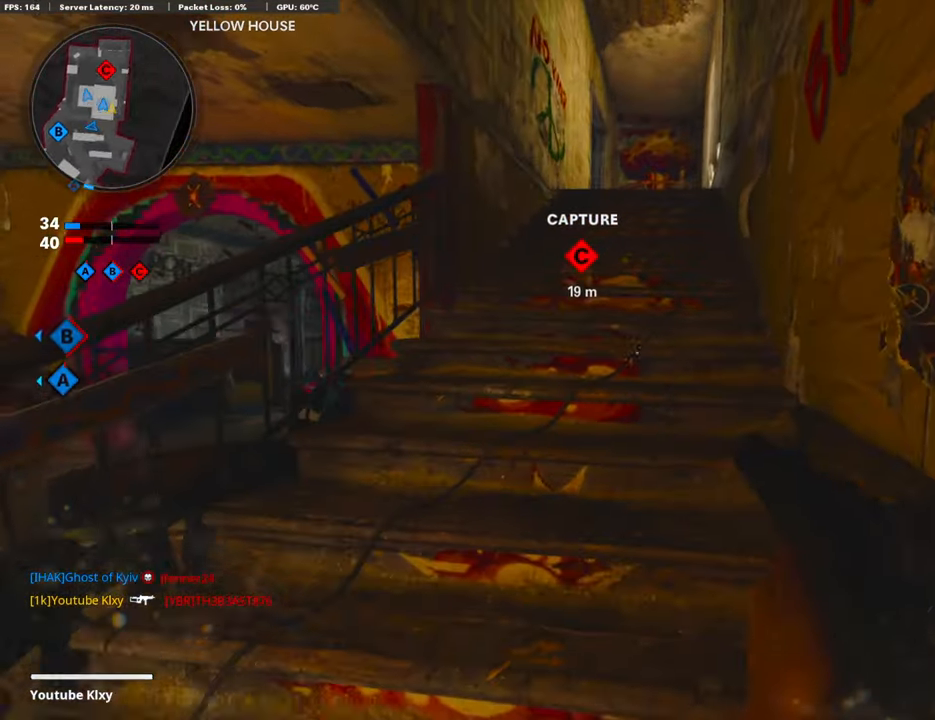
{"buttons": [], "left_stick": "up", "right_stick": "left", "events": [[234, "right_stick", "left"]]}
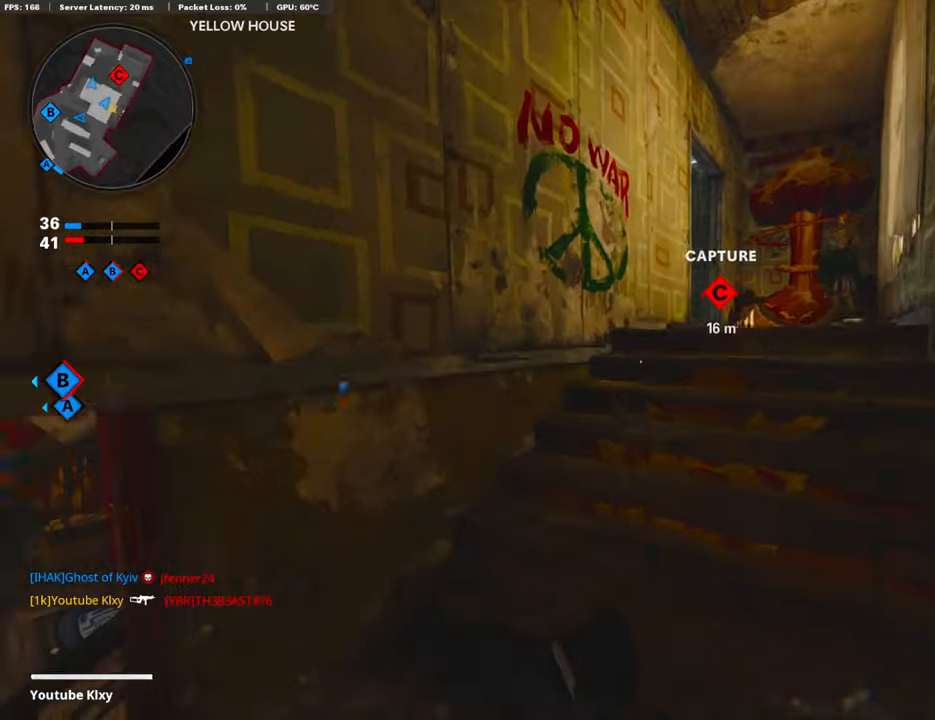
{"buttons": [], "left_stick": "up", "right_stick": "center", "events": [[168, "right_stick", "center"]]}
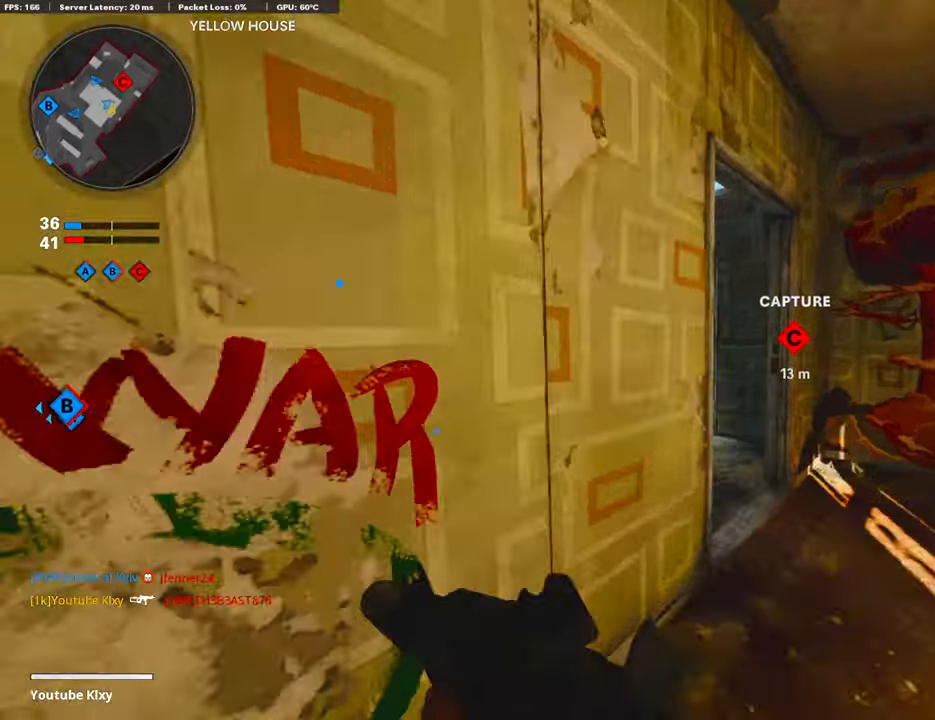
{"buttons": [], "left_stick": "up", "right_stick": "center", "events": []}
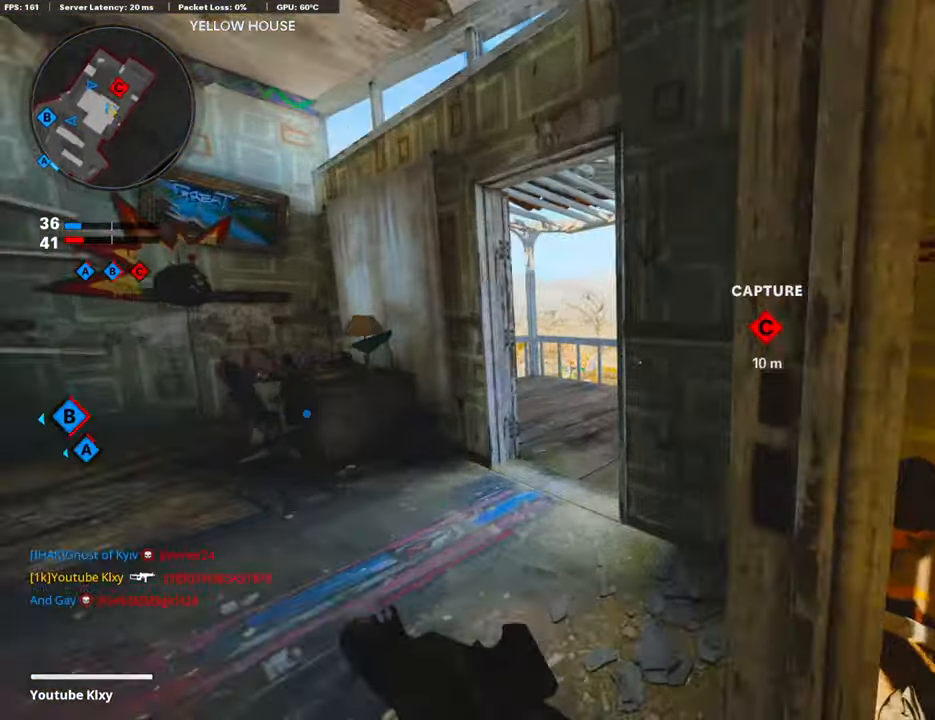
{"buttons": [], "left_stick": "up", "right_stick": "left", "events": [[17, "right_stick", "down-right"], [201, "right_stick", "left"]]}
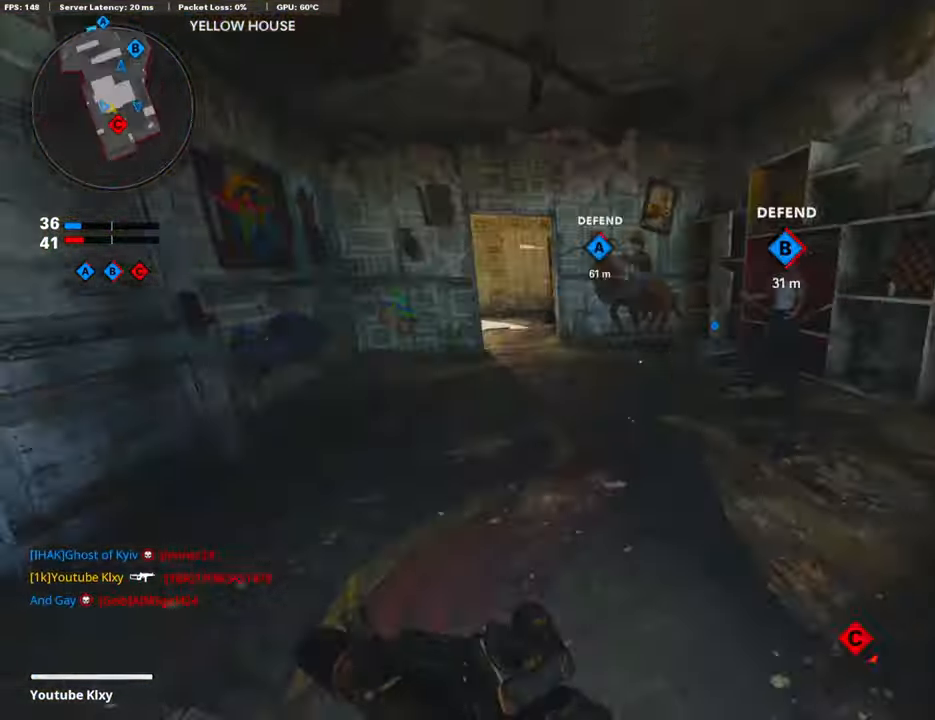
{"buttons": ["L1"], "left_stick": "down-right", "right_stick": "center", "events": [[100, "CROSS", "down"], [251, "CROSS", "up"], [268, "left_stick", "right"], [284, "right_stick", "down-left"], [318, "left_stick", "down-right"], [368, "L1", "down"], [385, "R1", "down"], [418, "right_stick", "center"], [502, "R1", "up"]]}
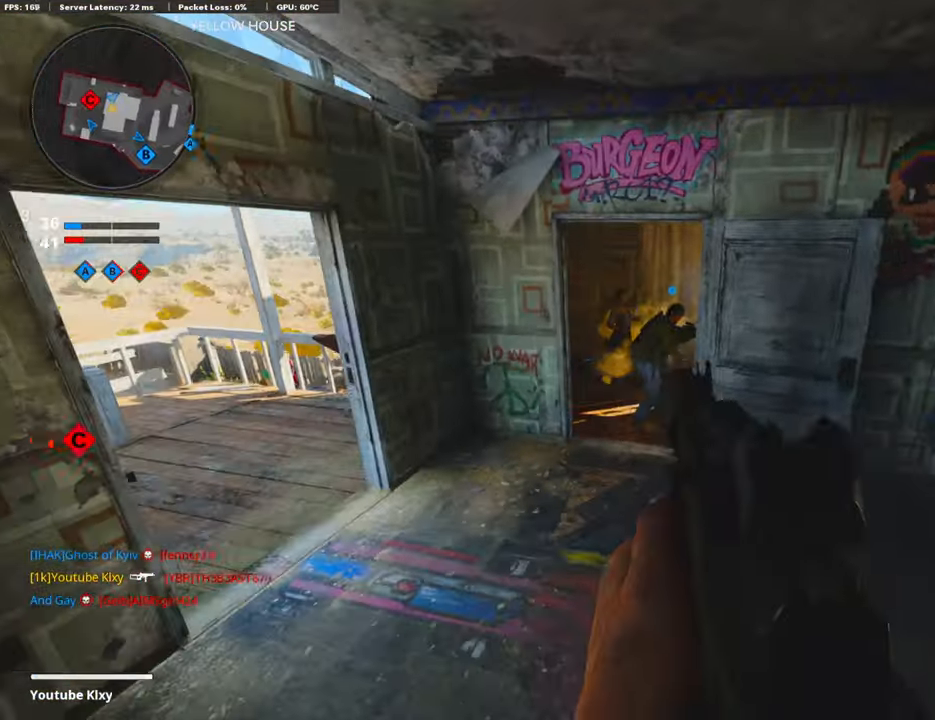
{"buttons": ["R3"], "left_stick": "up", "right_stick": "center", "events": [[33, "L1", "up"], [67, "right_stick", "left"], [150, "left_stick", "up"], [301, "right_stick", "center"], [452, "R3", "down"]]}
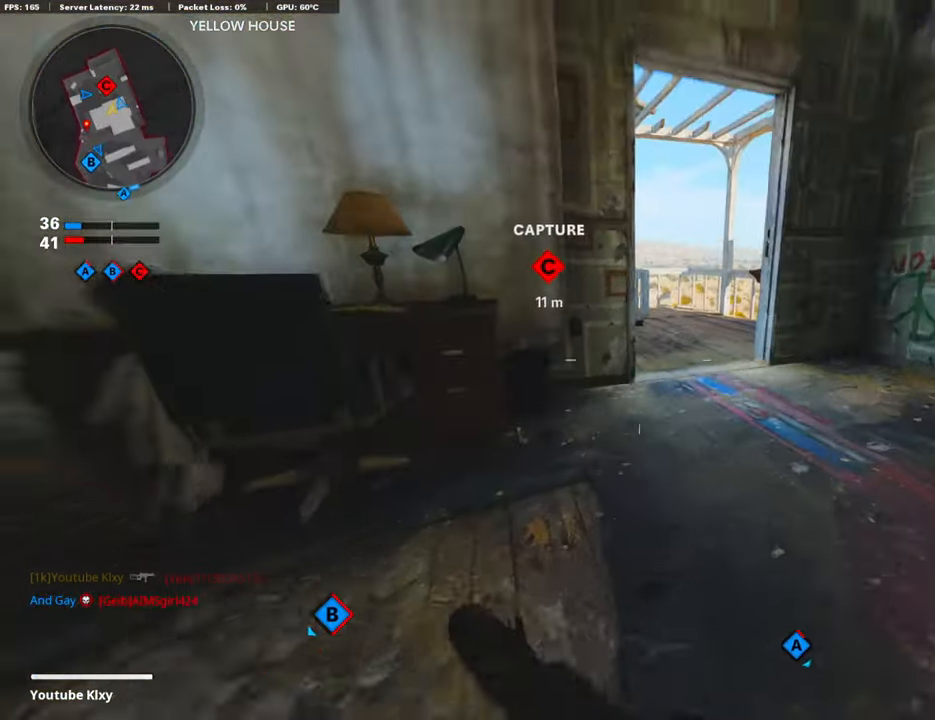
{"buttons": ["L3"], "left_stick": "up", "right_stick": "down", "events": [[83, "R3", "up"], [83, "right_stick", "left"], [184, "R3", "down"], [184, "right_stick", "center"], [318, "R3", "up"], [485, "L3", "down"], [502, "right_stick", "down"]]}
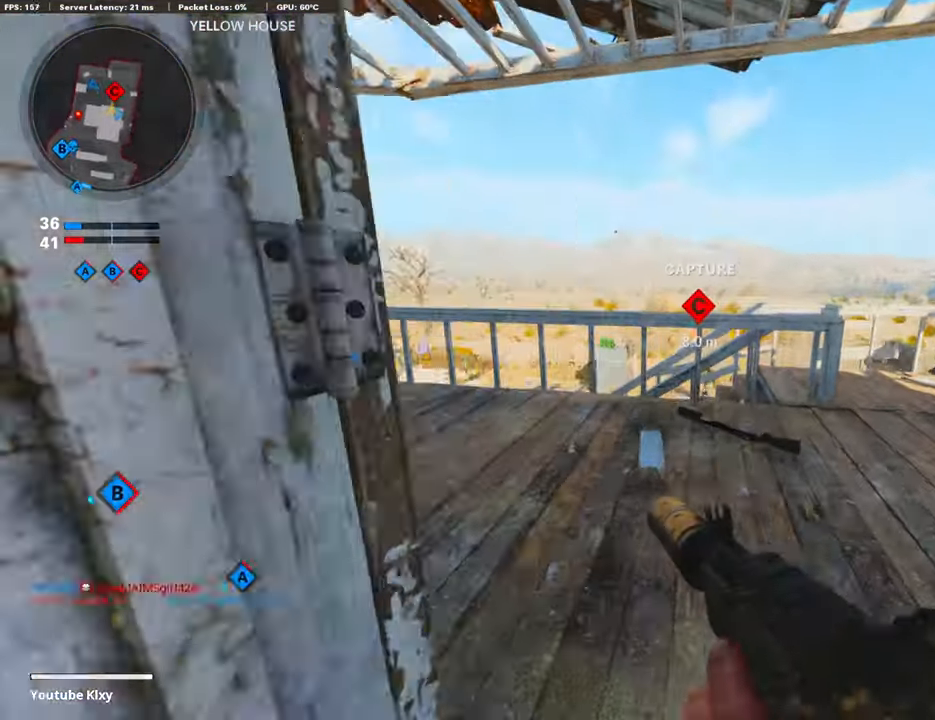
{"buttons": ["CROSS"], "left_stick": "up-left", "right_stick": "down-right", "events": [[83, "left_stick", "up-left"], [200, "right_stick", "down-right"], [485, "L3", "up"], [502, "CROSS", "down"]]}
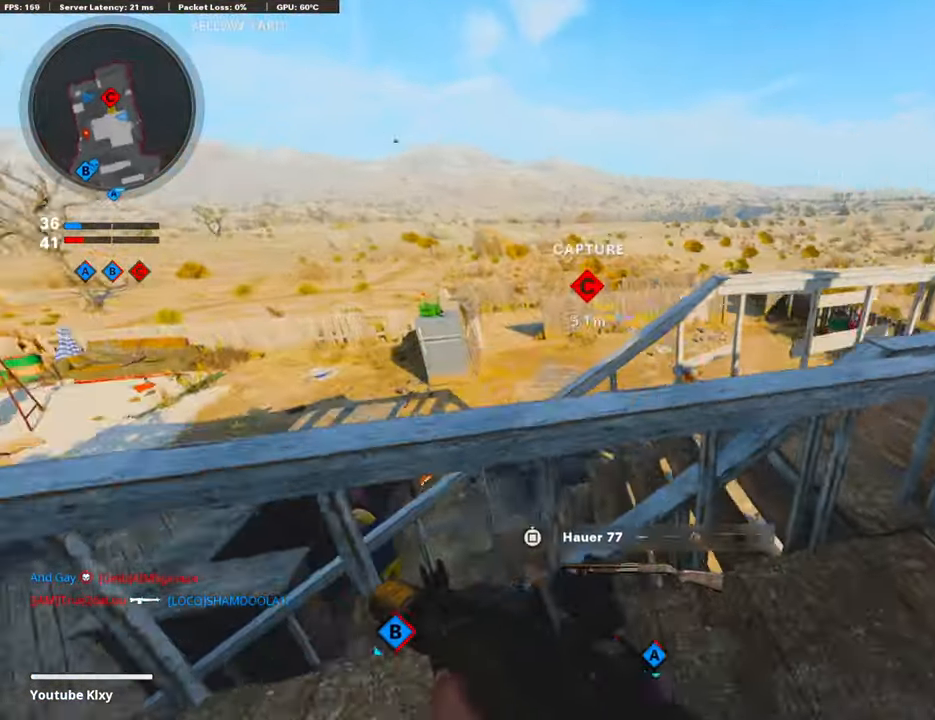
{"buttons": ["R1"], "left_stick": "up", "right_stick": "right", "events": [[150, "CROSS", "up"], [267, "L1", "down"], [384, "R1", "down"], [384, "right_stick", "right"], [401, "L1", "up"], [451, "left_stick", "up"]]}
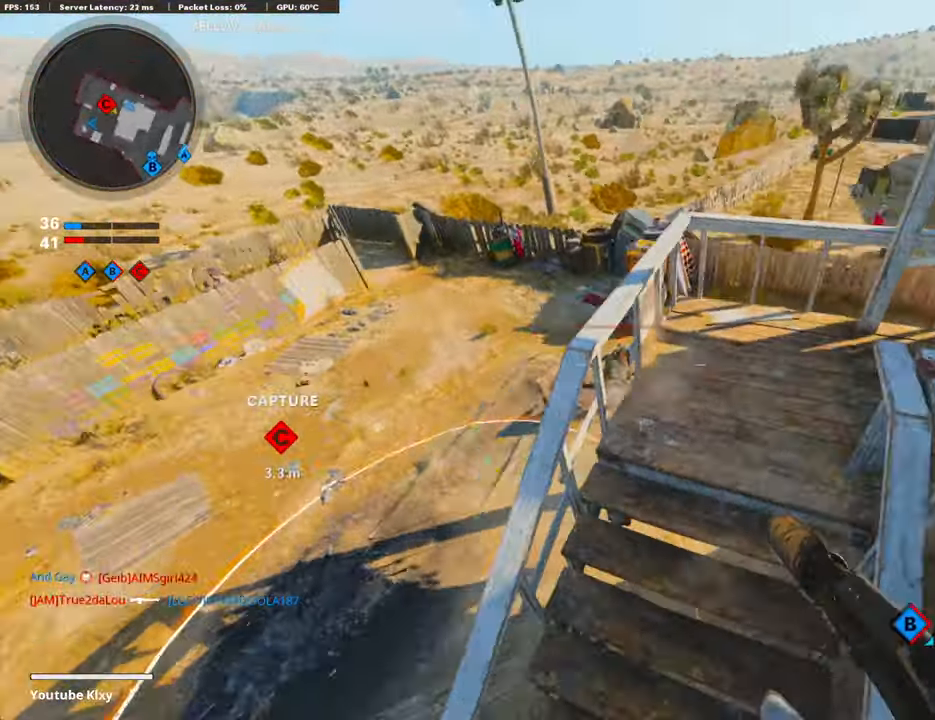
{"buttons": ["L3"], "left_stick": "up", "right_stick": "right", "events": [[17, "left_stick", "up-right"], [34, "right_stick", "up"], [168, "right_stick", "up-right"], [302, "right_stick", "right"], [318, "L3", "down"], [318, "R1", "up"], [385, "left_stick", "up"]]}
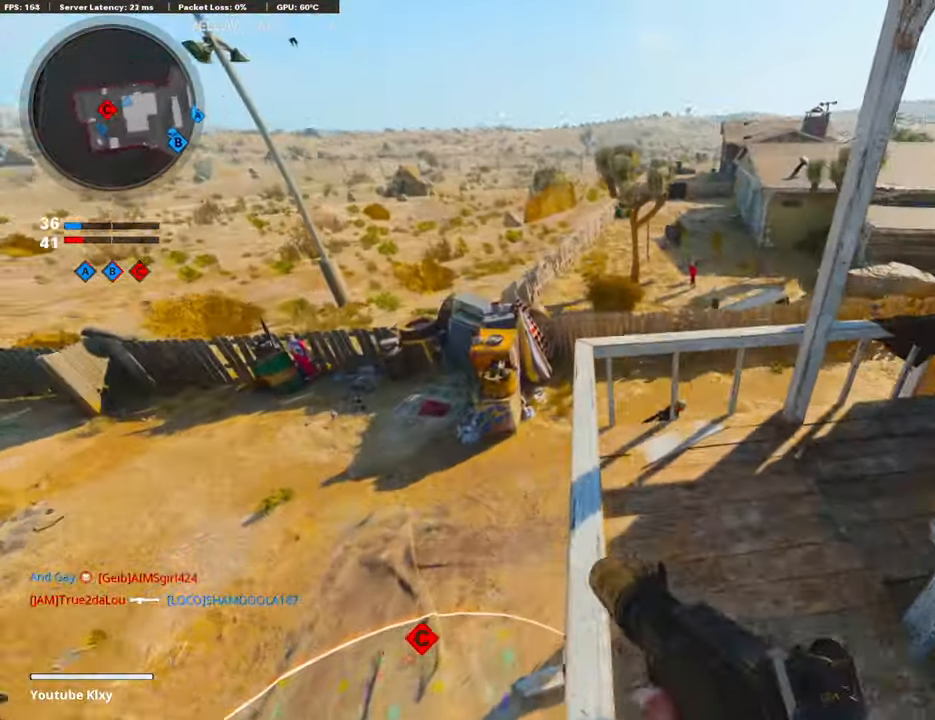
{"buttons": ["L1"], "left_stick": "up", "right_stick": "right", "events": [[200, "R3", "down"], [284, "L3", "up"], [350, "R3", "up"], [451, "L1", "down"]]}